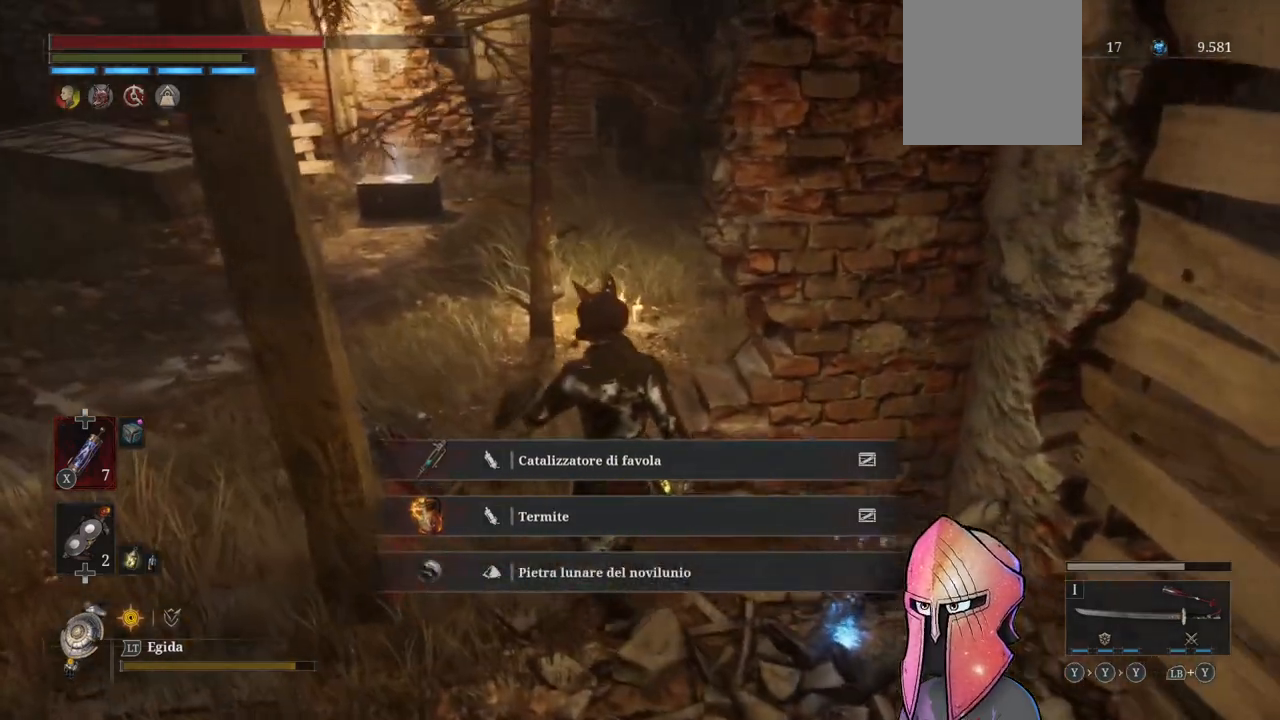
Gameplay with a controller (Xbox layout); each line is a JSON object with the inputs held at the frame after it. "events" lists button and stick changes between this image and that frame as [ms after this image, input, new state], when the widget could be followed in between.
{"buttons": ["B"], "left_stick": "up-left", "right_stick": "center", "events": []}
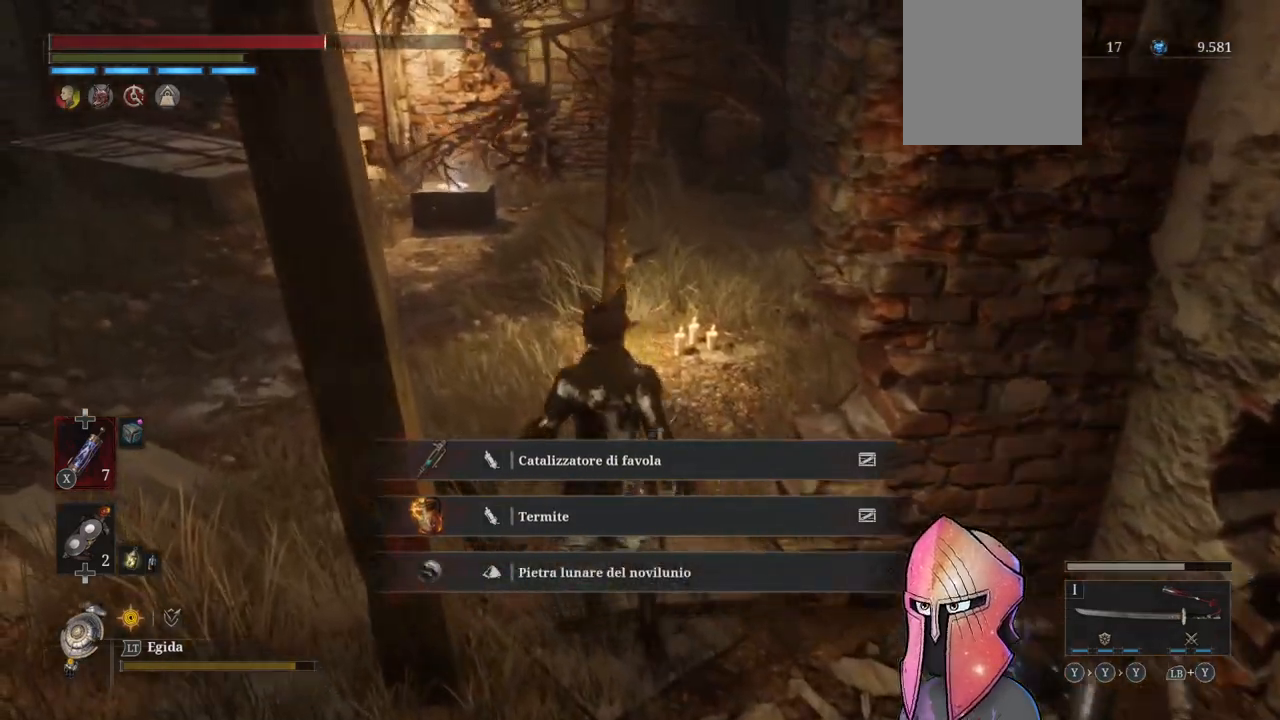
{"buttons": ["B"], "left_stick": "up-left", "right_stick": "center", "events": []}
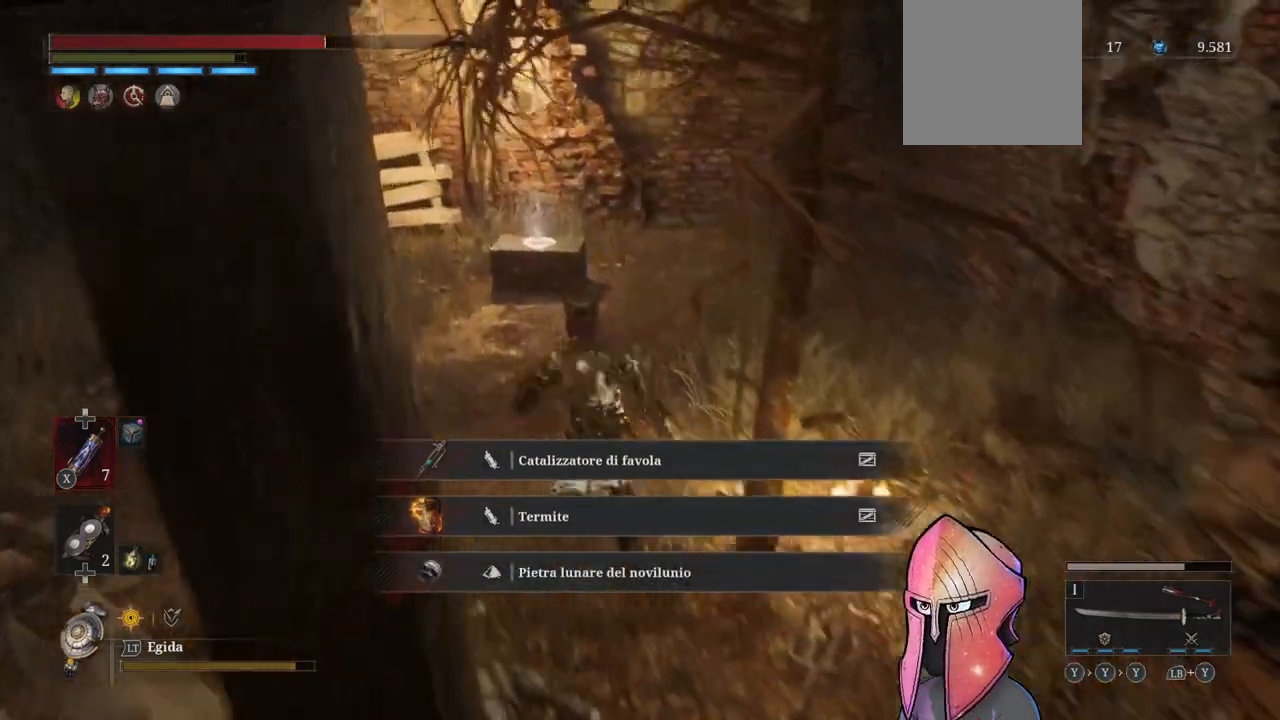
{"buttons": ["B"], "left_stick": "up", "right_stick": "center", "events": [[33, "left_stick", "up"]]}
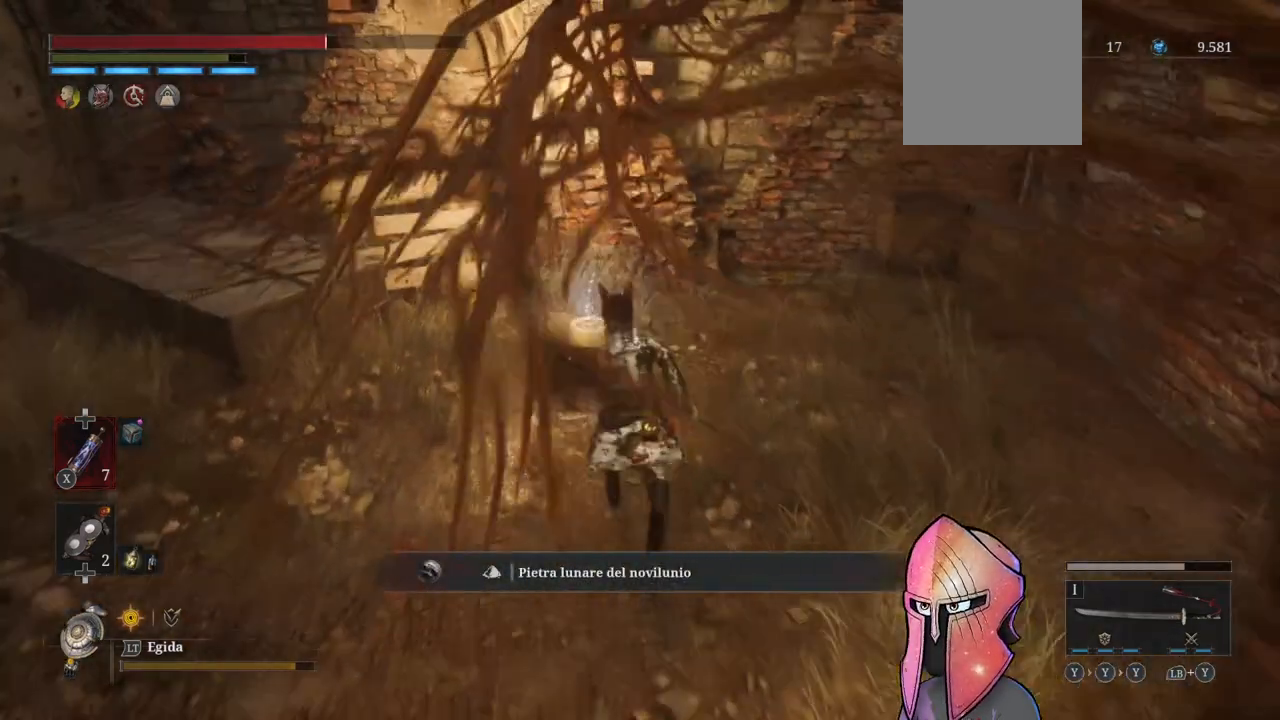
{"buttons": [], "left_stick": "center", "right_stick": "center", "events": [[167, "B", "up"], [300, "A", "down"], [300, "left_stick", "center"], [367, "A", "up"]]}
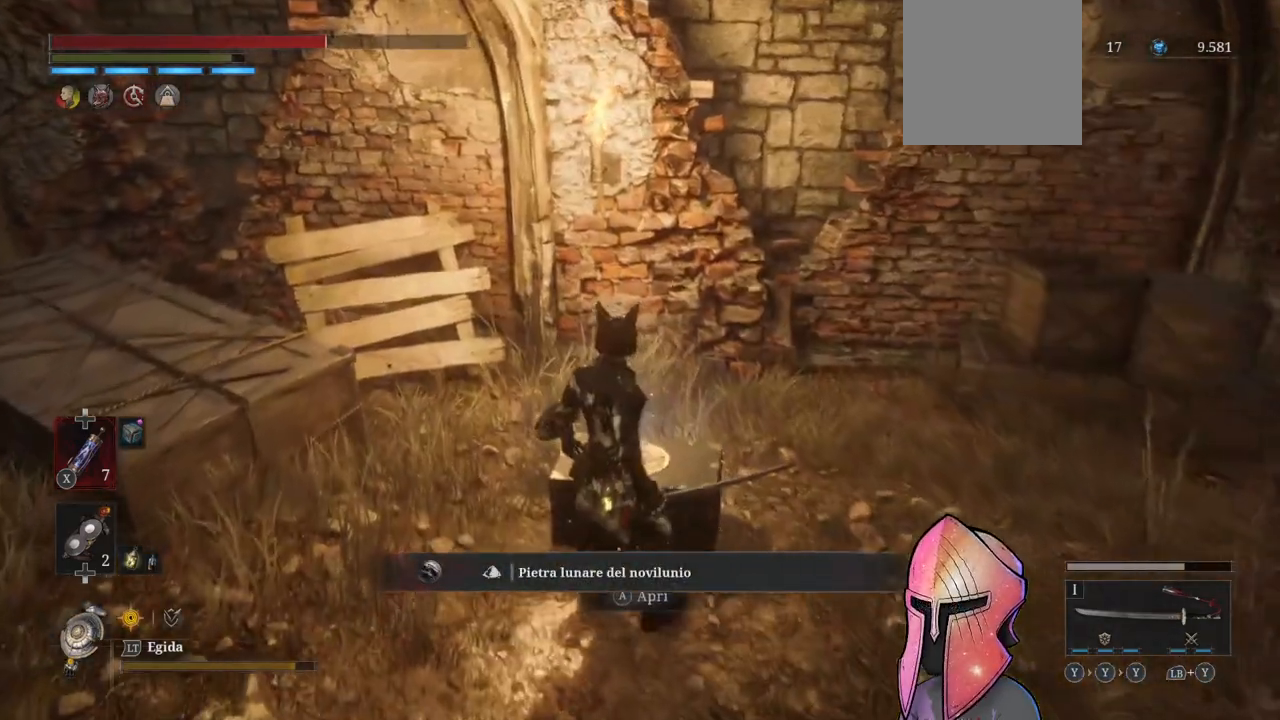
{"buttons": [], "left_stick": "center", "right_stick": "center", "events": []}
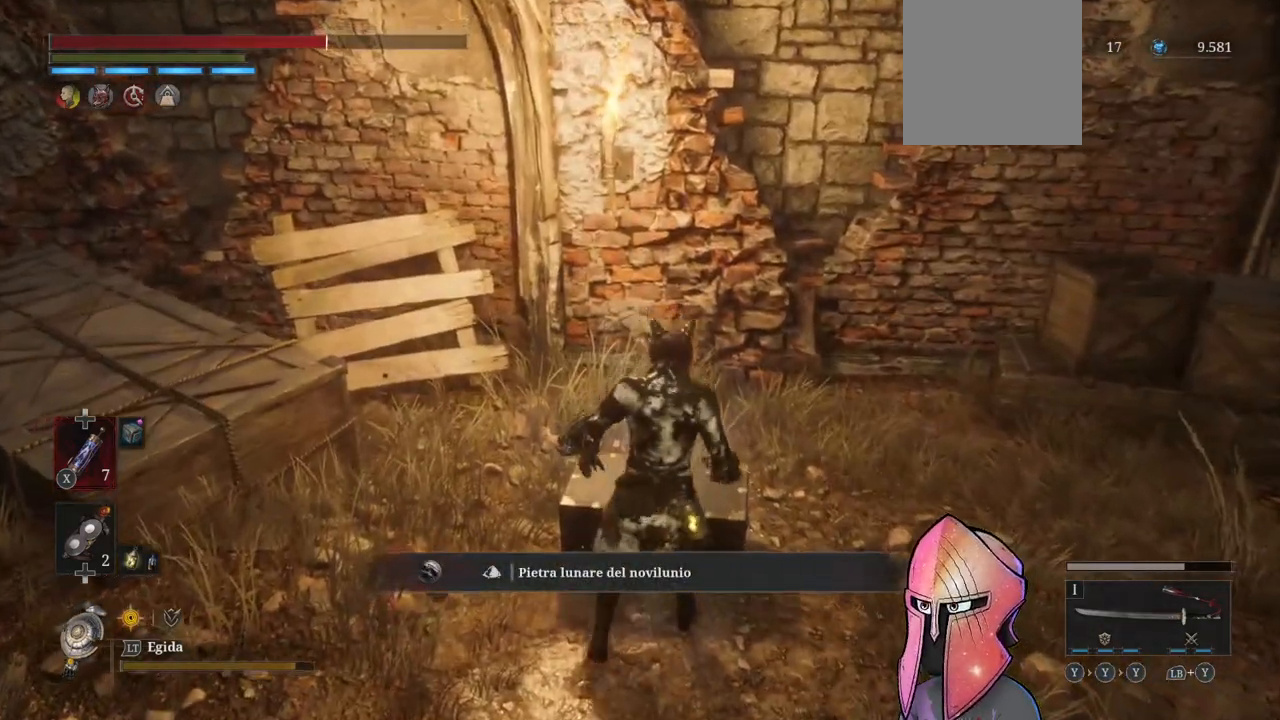
{"buttons": [], "left_stick": "center", "right_stick": "center", "events": []}
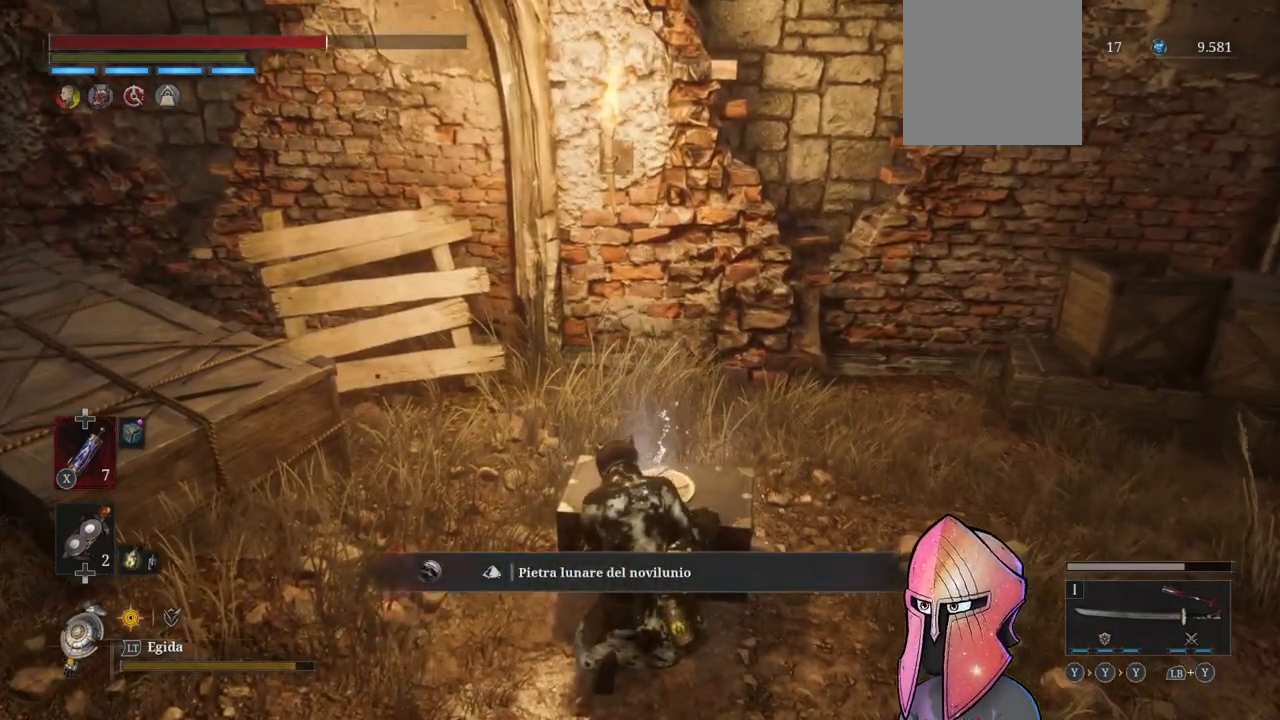
{"buttons": [], "left_stick": "center", "right_stick": "center", "events": []}
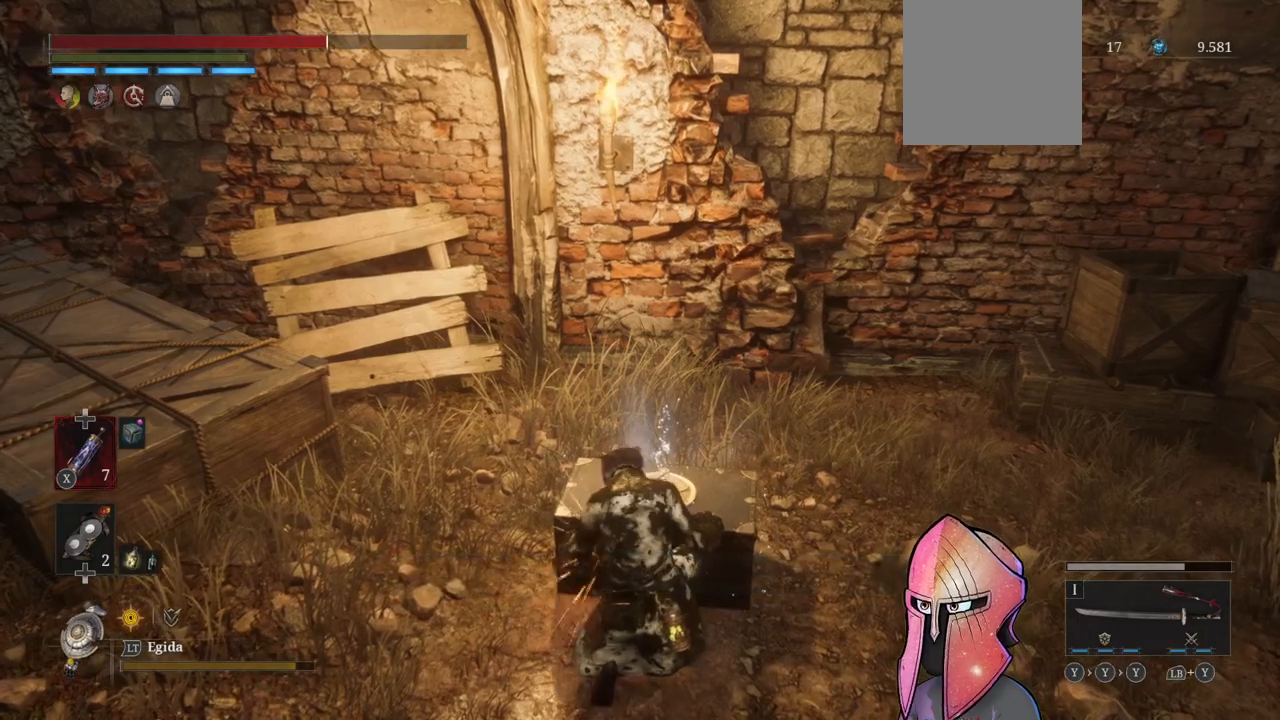
{"buttons": [], "left_stick": "center", "right_stick": "center", "events": [[217, "right_stick", "left"], [500, "right_stick", "center"]]}
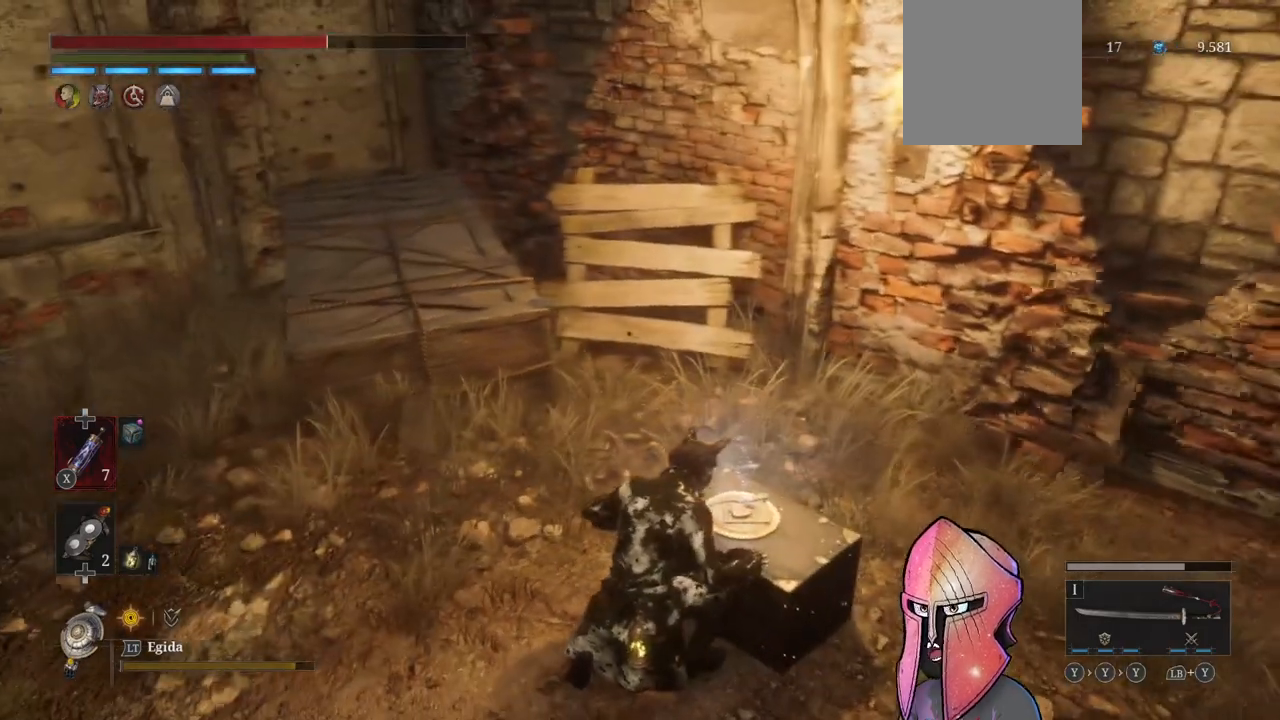
{"buttons": [], "left_stick": "center", "right_stick": "center", "events": [[133, "right_stick", "up-left"], [317, "right_stick", "center"]]}
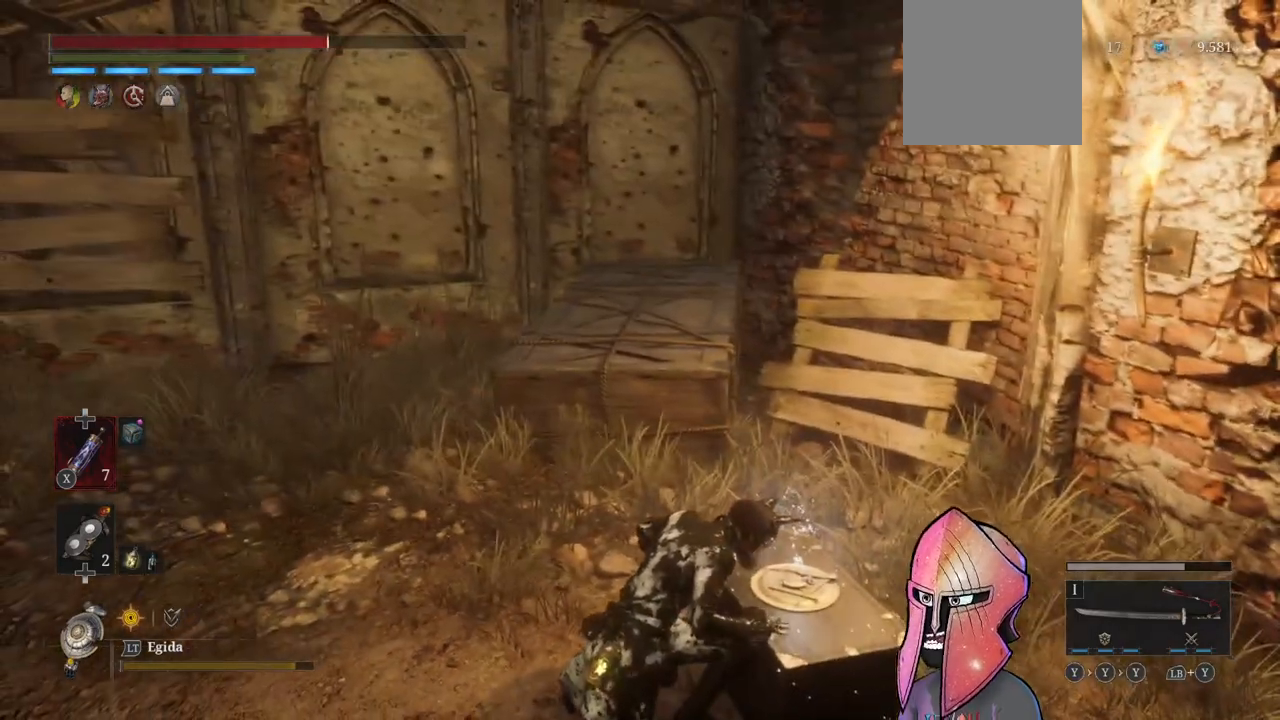
{"buttons": [], "left_stick": "center", "right_stick": "center", "events": []}
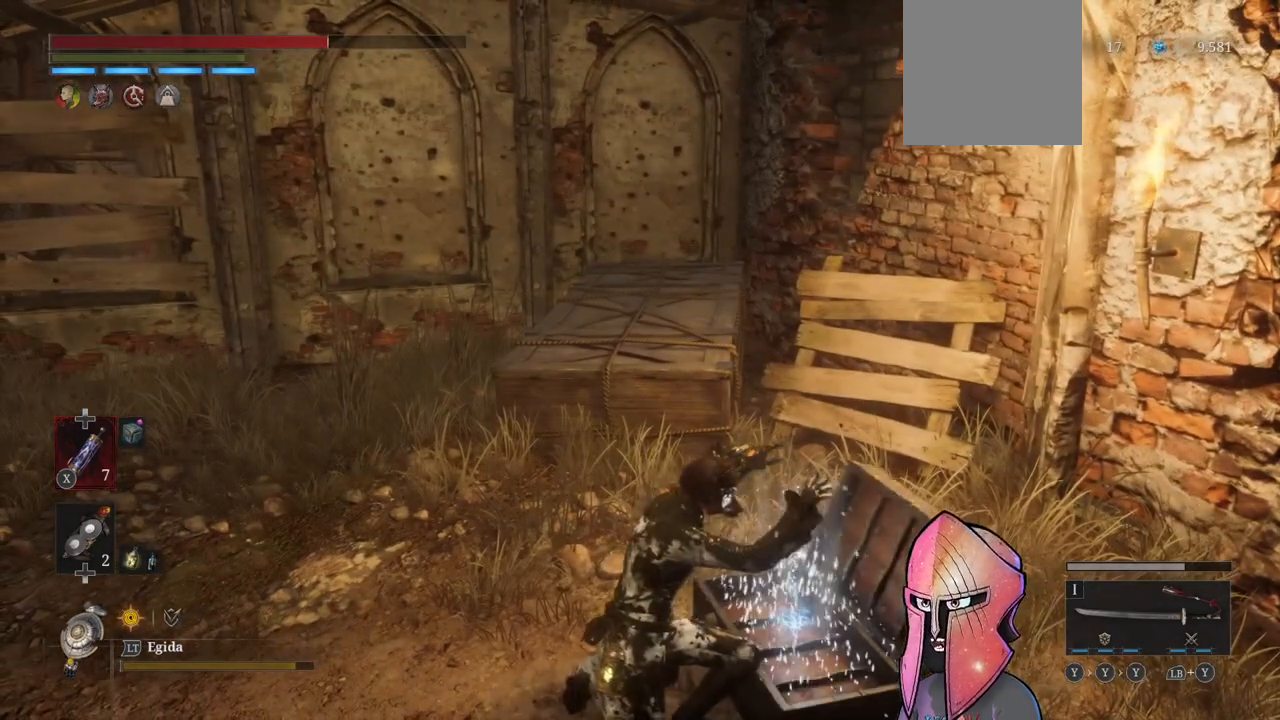
{"buttons": [], "left_stick": "center", "right_stick": "center", "events": []}
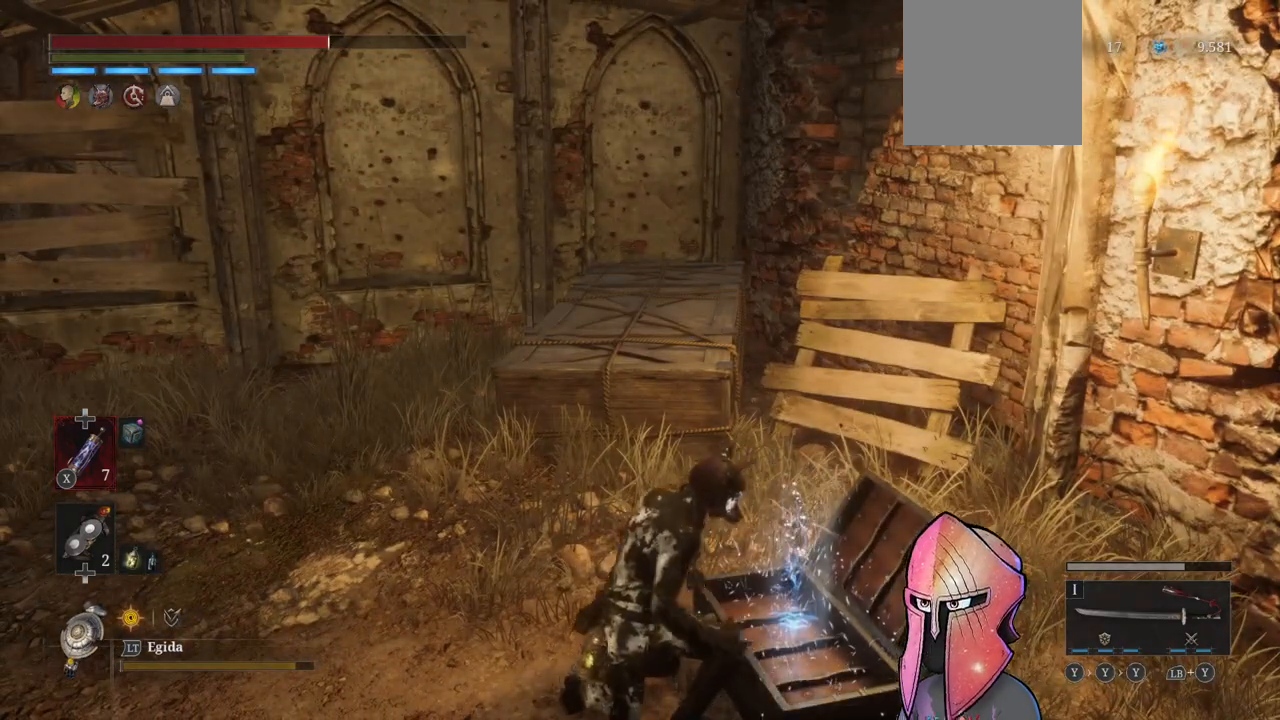
{"buttons": [], "left_stick": "center", "right_stick": "center", "events": []}
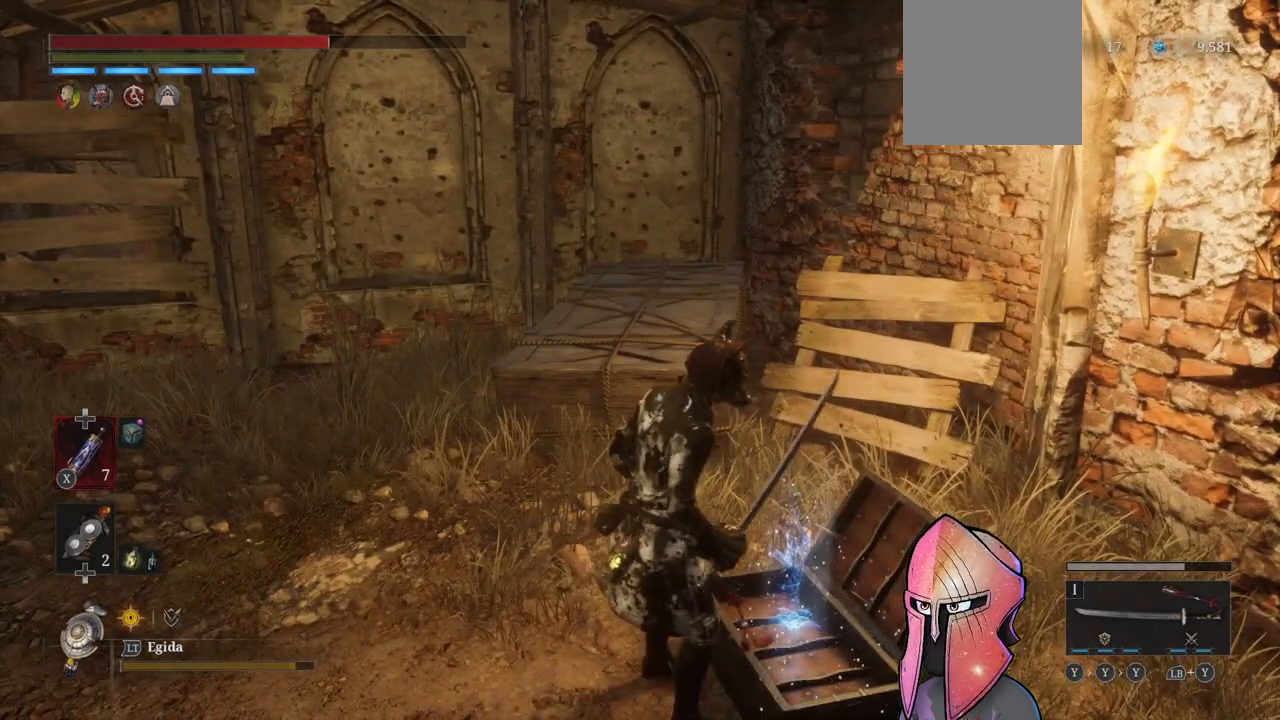
{"buttons": [], "left_stick": "center", "right_stick": "center", "events": []}
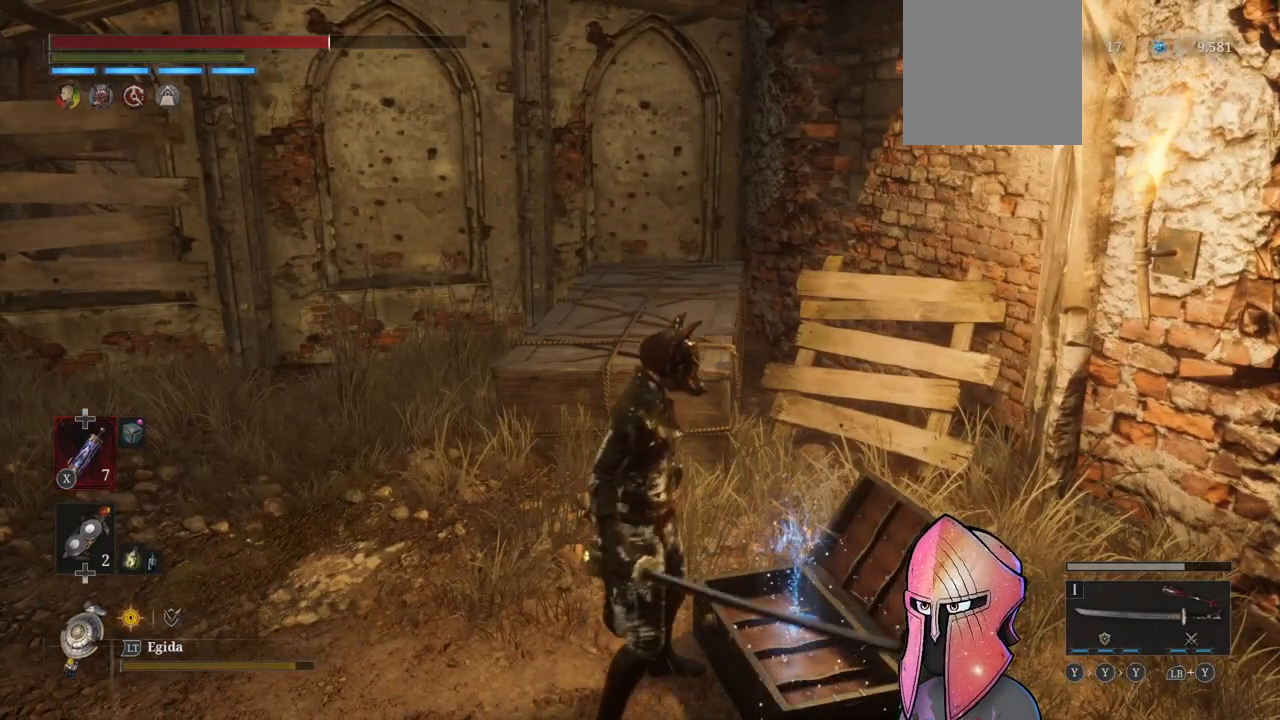
{"buttons": [], "left_stick": "center", "right_stick": "center", "events": []}
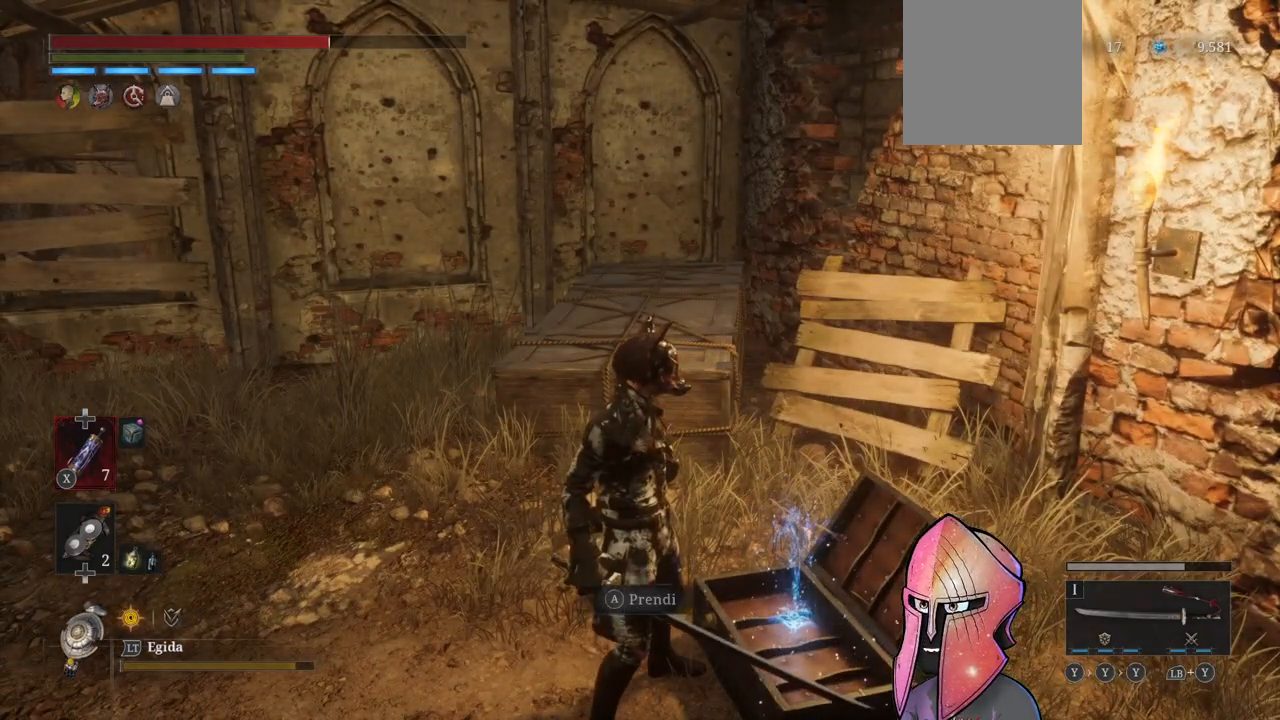
{"buttons": [], "left_stick": "center", "right_stick": "center", "events": [[233, "A", "down"], [350, "A", "up"]]}
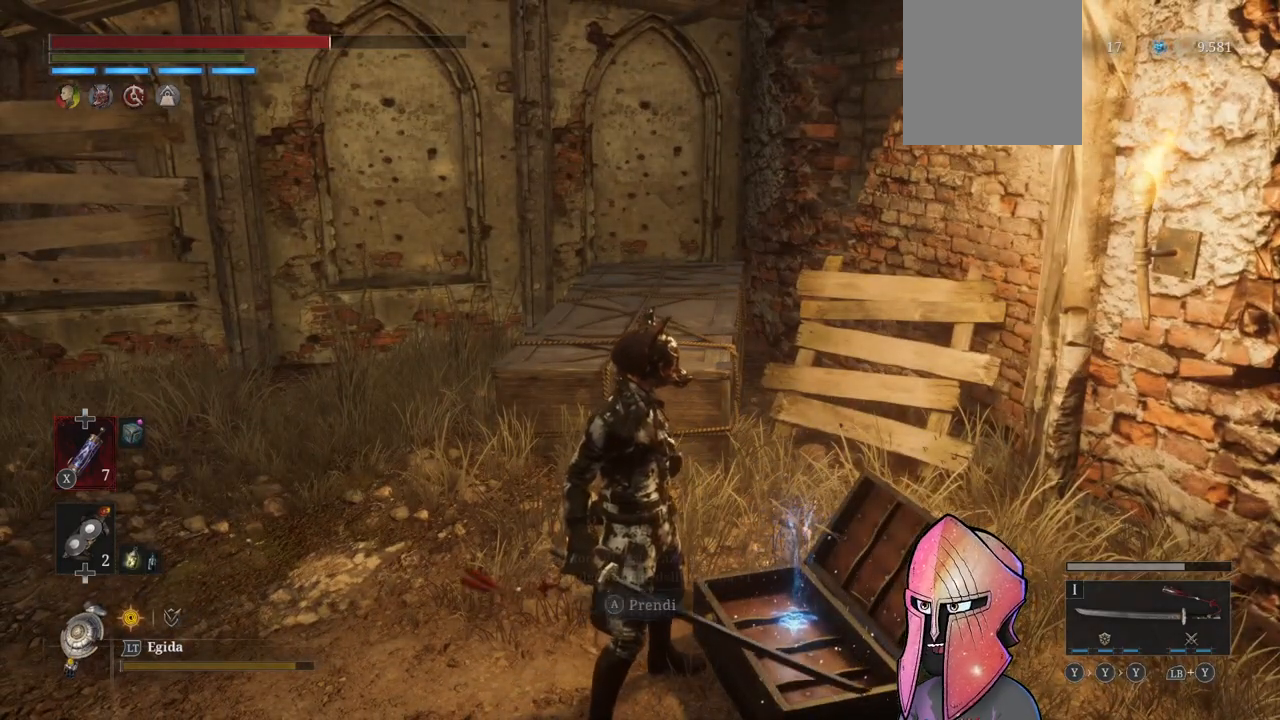
{"buttons": [], "left_stick": "up-left", "right_stick": "left", "events": [[283, "left_stick", "left"], [283, "right_stick", "left"], [500, "left_stick", "up-left"]]}
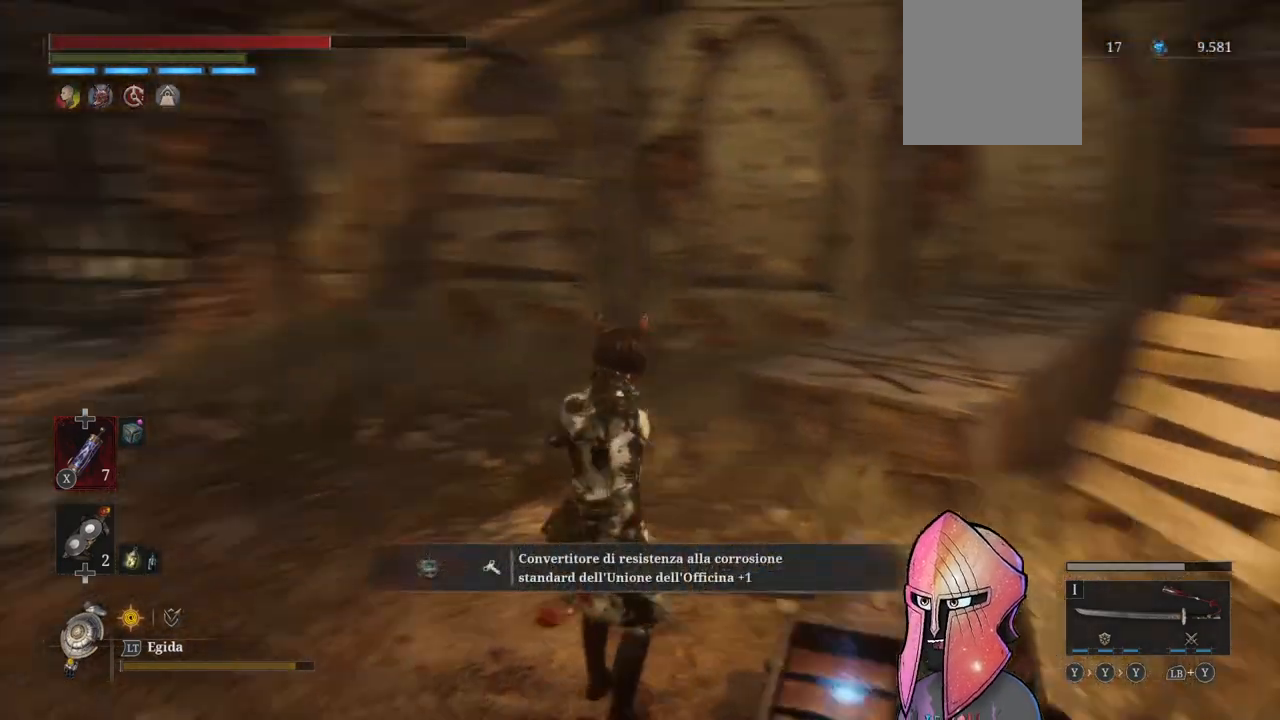
{"buttons": [], "left_stick": "up-left", "right_stick": "left", "events": [[200, "right_stick", "center"], [450, "right_stick", "left"]]}
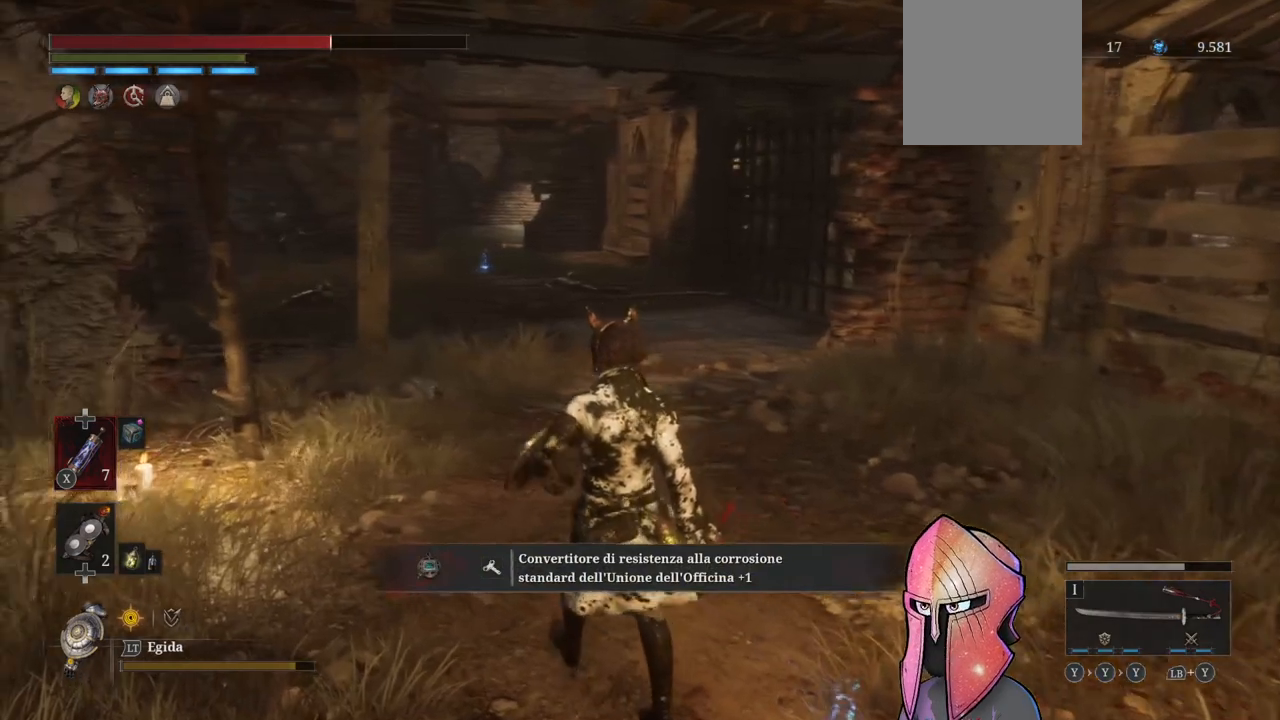
{"buttons": [], "left_stick": "center", "right_stick": "center", "events": [[67, "left_stick", "up"], [117, "right_stick", "center"], [167, "left_stick", "center"]]}
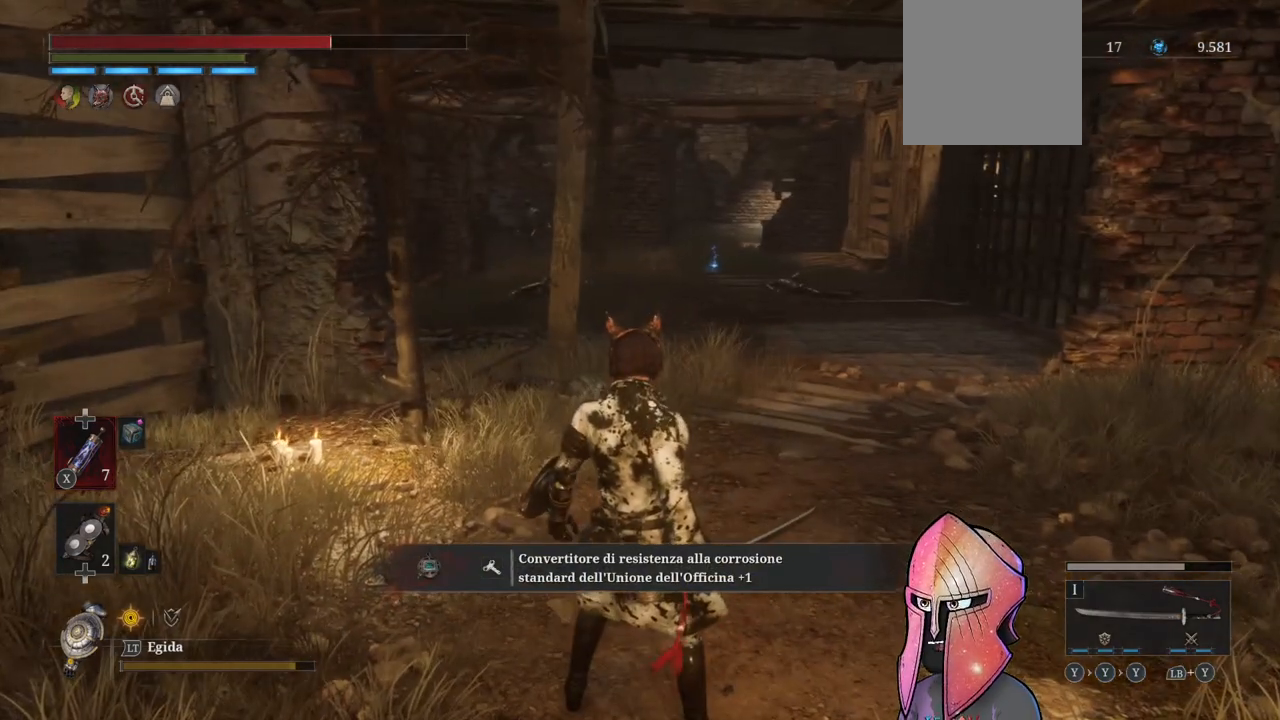
{"buttons": [], "left_stick": "center", "right_stick": "center", "events": [[83, "START", "down"], [183, "START", "up"]]}
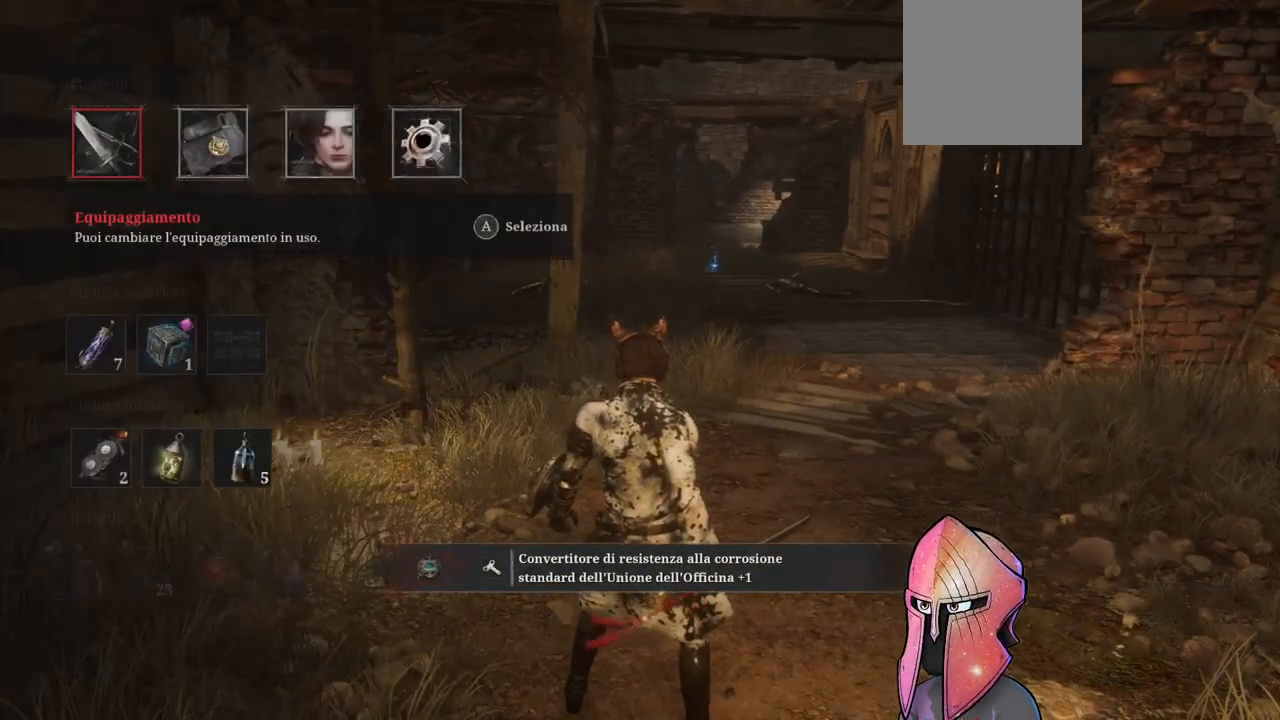
{"buttons": [], "left_stick": "center", "right_stick": "center", "events": [[367, "A", "down"], [483, "A", "up"]]}
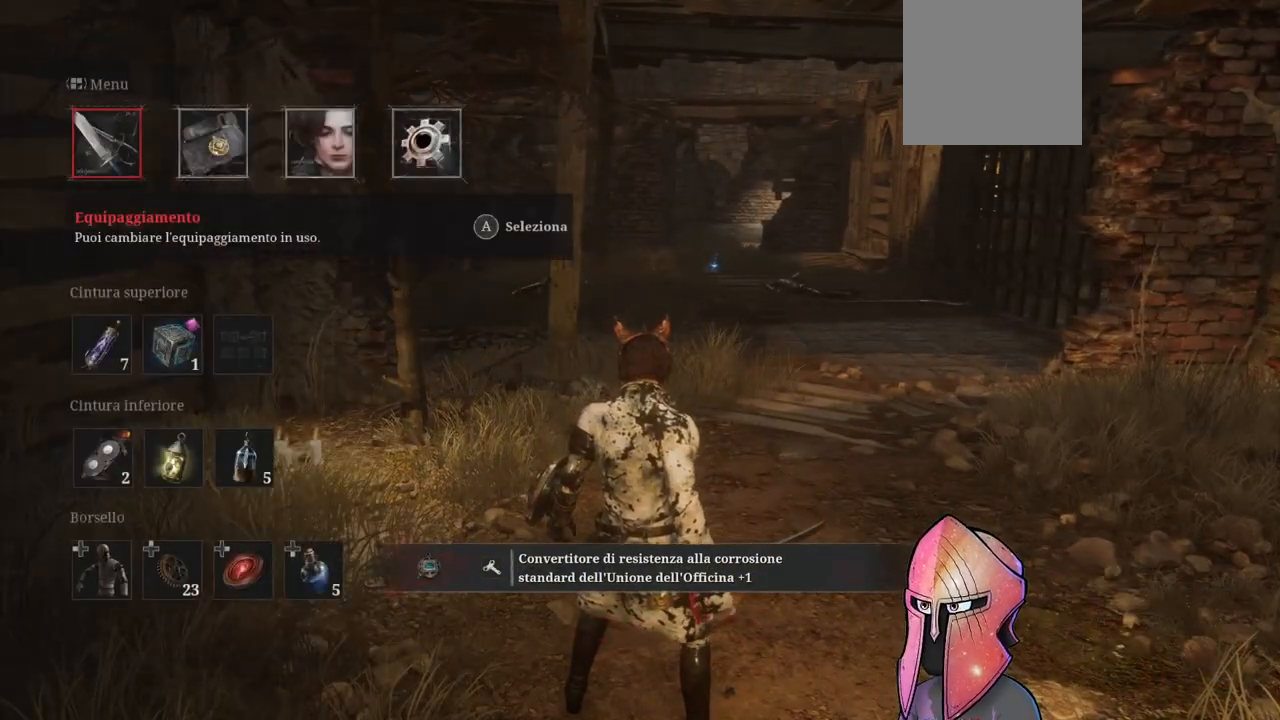
{"buttons": [], "left_stick": "center", "right_stick": "center", "events": [[383, "DPAD_DOWN", "down"], [483, "DPAD_DOWN", "up"]]}
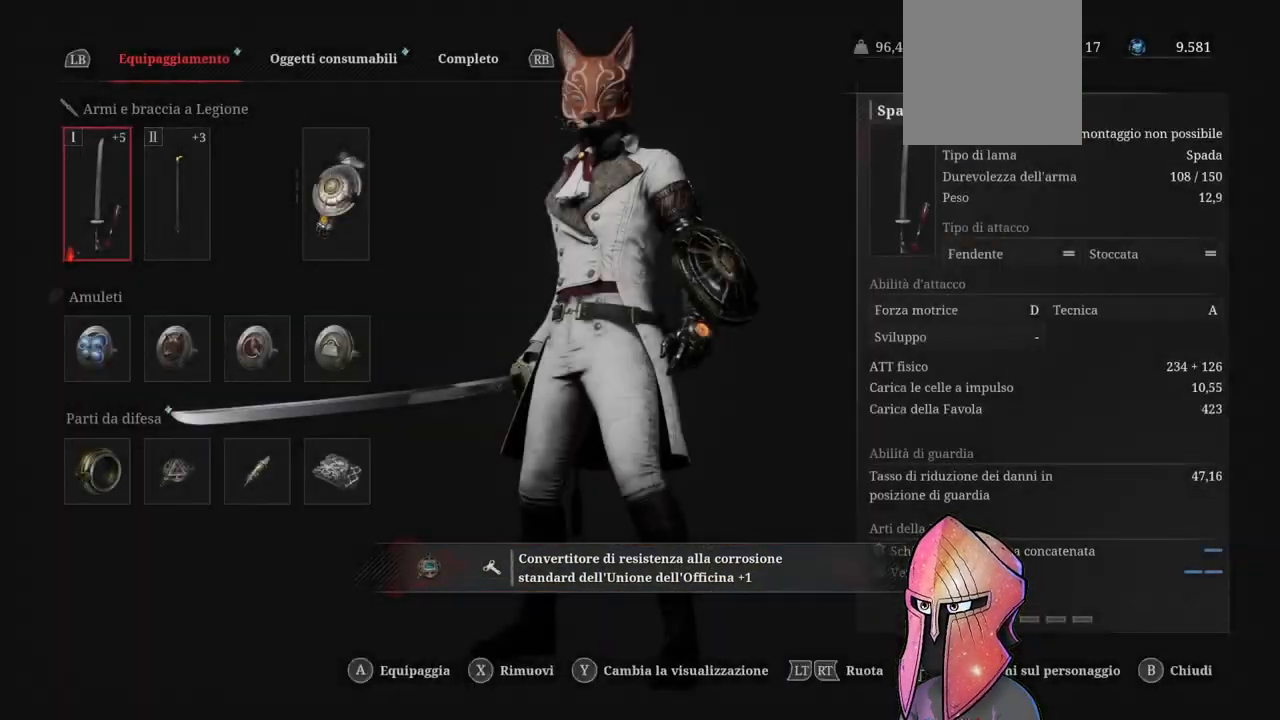
{"buttons": [], "left_stick": "center", "right_stick": "center", "events": [[50, "DPAD_DOWN", "down"], [167, "DPAD_DOWN", "up"], [317, "DPAD_DOWN", "down"], [433, "DPAD_DOWN", "up"]]}
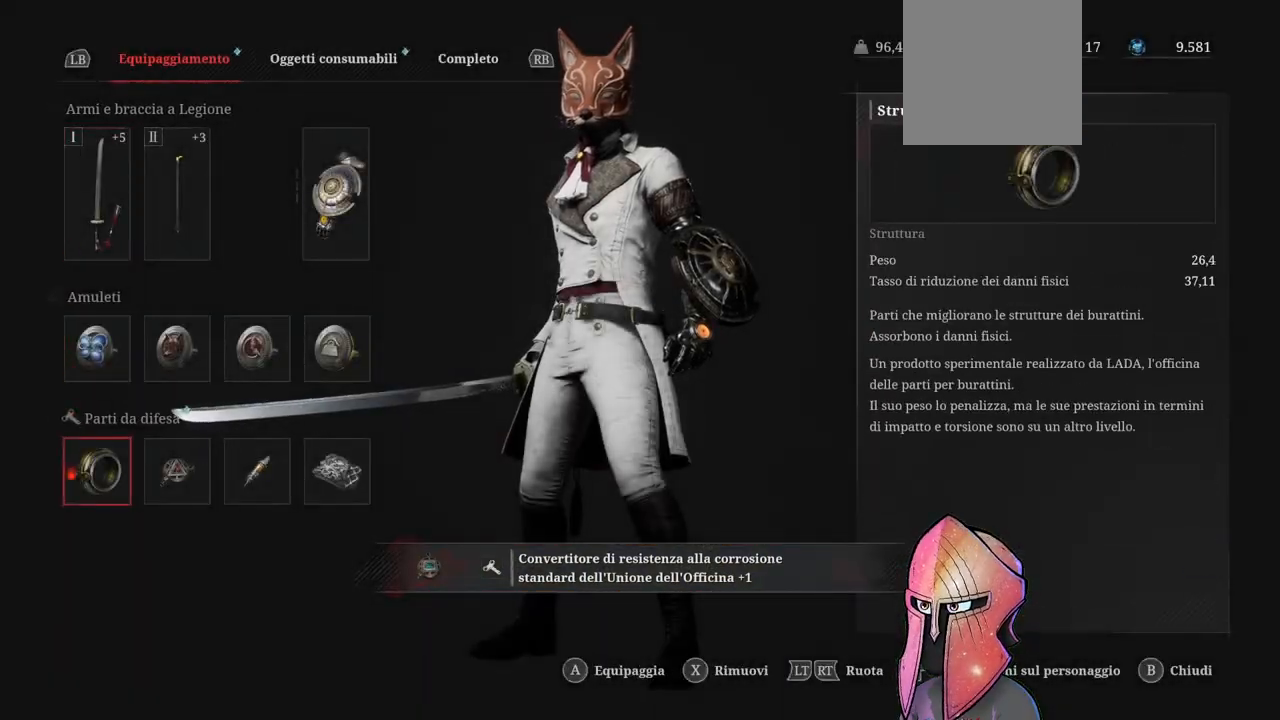
{"buttons": [], "left_stick": "center", "right_stick": "center", "events": [[50, "DPAD_RIGHT", "down"], [150, "DPAD_RIGHT", "up"]]}
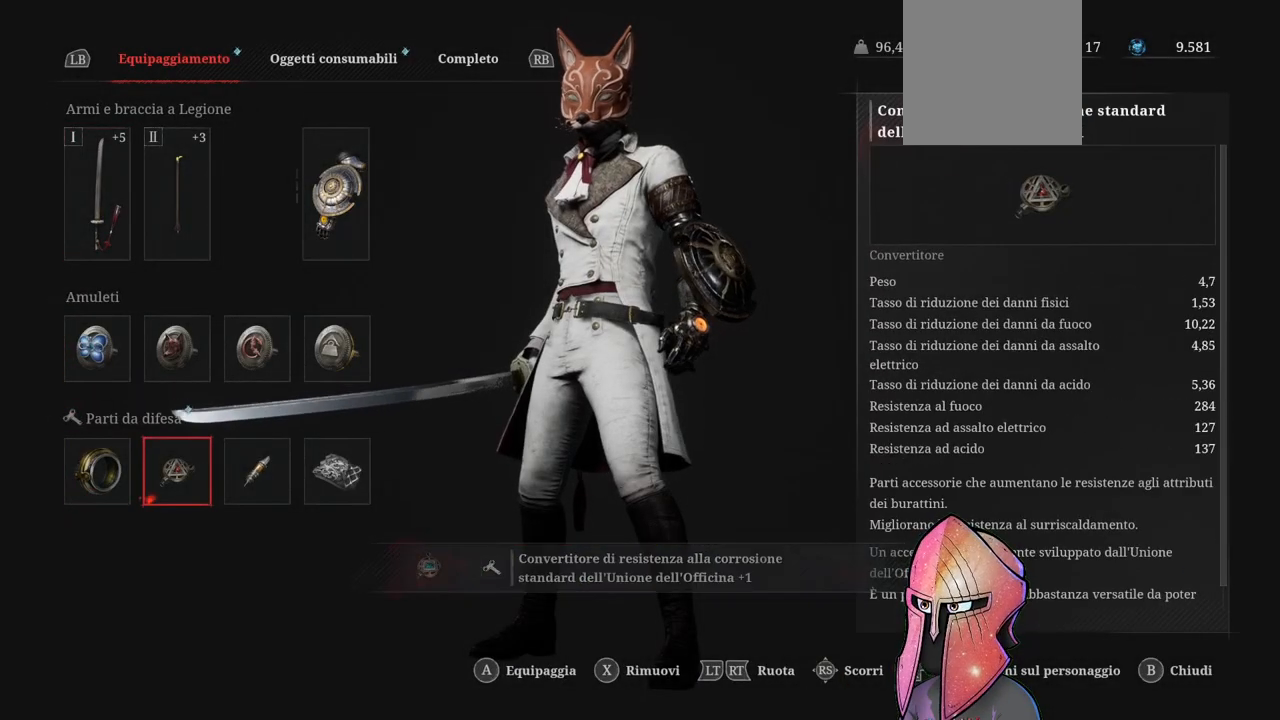
{"buttons": [], "left_stick": "center", "right_stick": "center", "events": []}
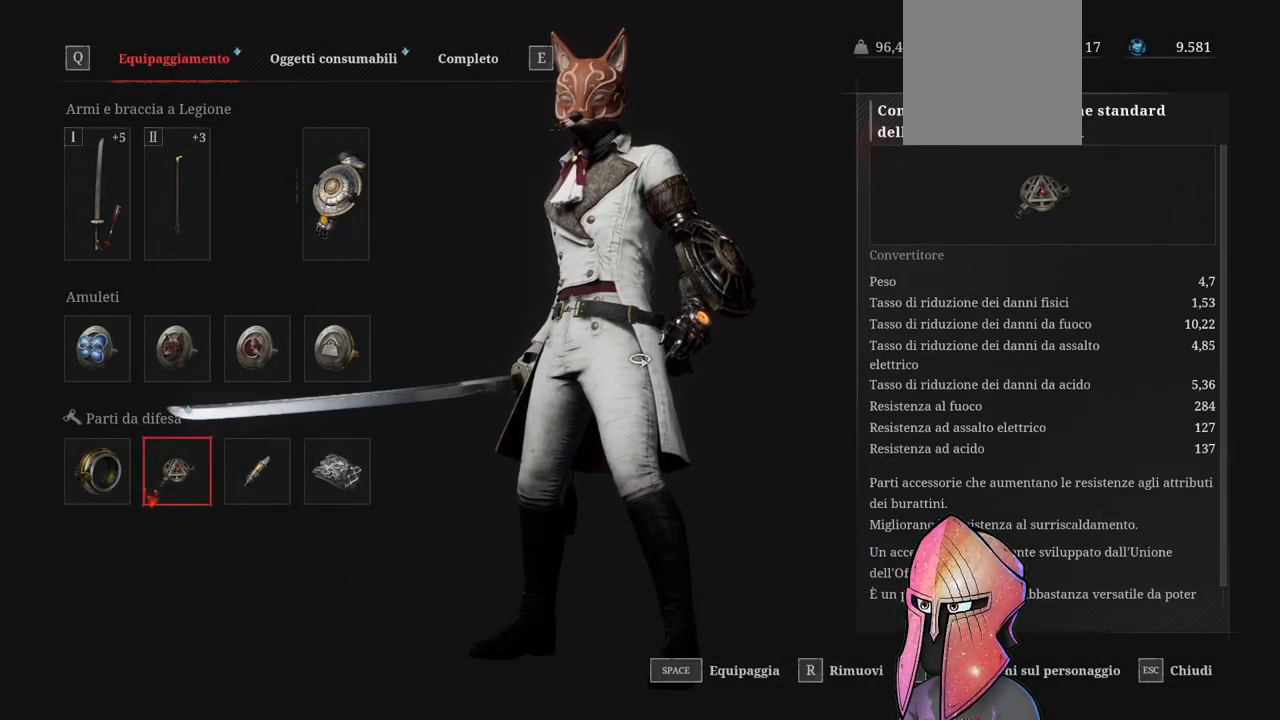
{"buttons": [], "left_stick": "center", "right_stick": "center", "events": [[117, "A", "down"], [267, "A", "up"]]}
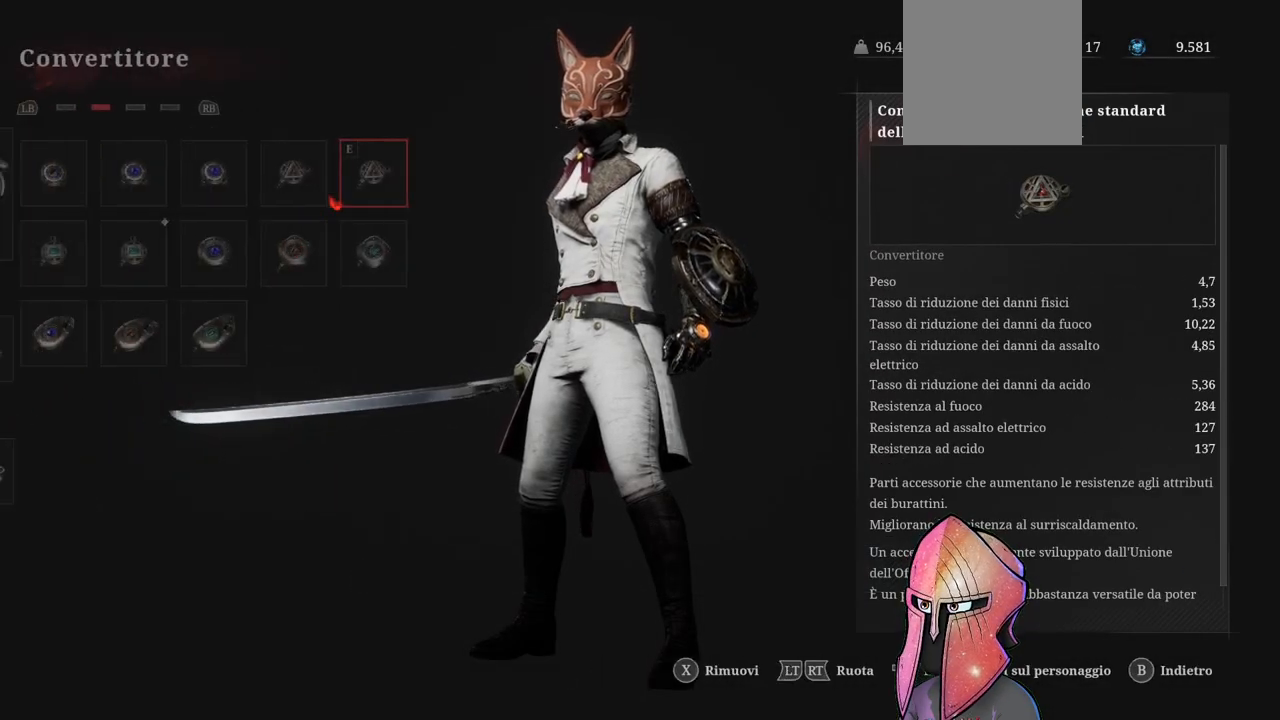
{"buttons": [], "left_stick": "center", "right_stick": "center", "events": []}
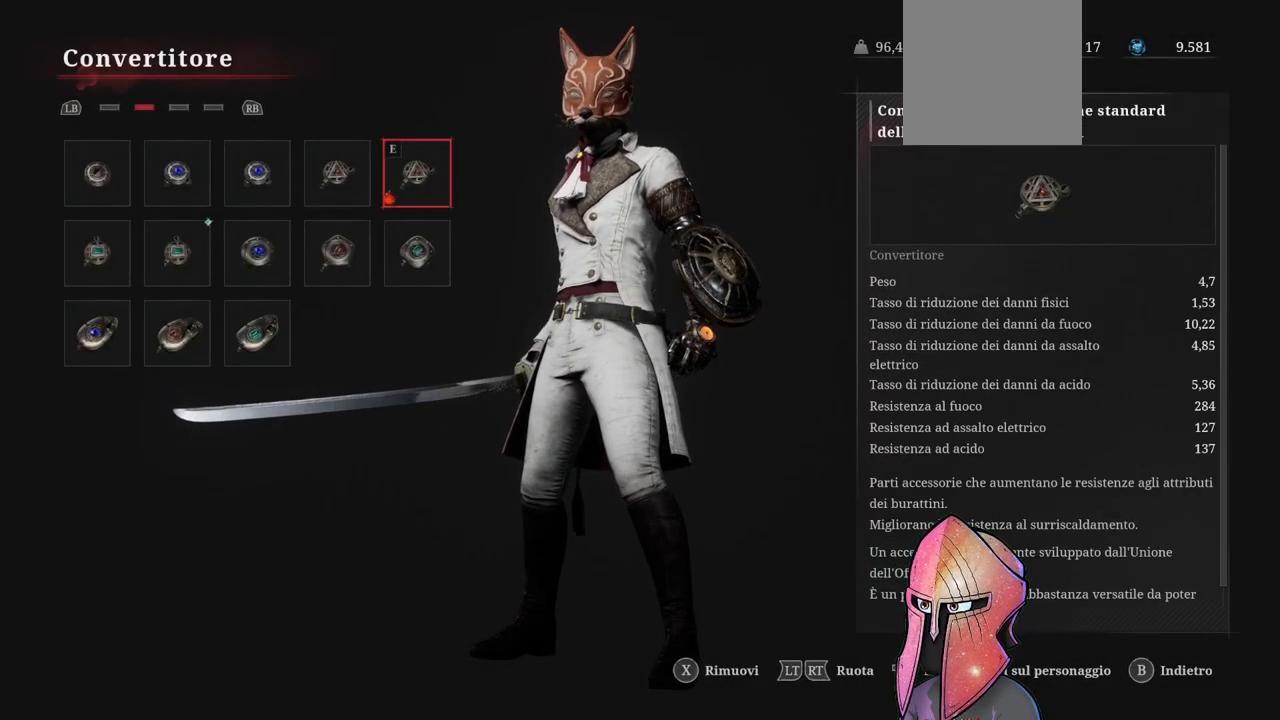
{"buttons": [], "left_stick": "center", "right_stick": "center", "events": [[417, "DPAD_DOWN", "down"], [467, "DPAD_DOWN", "up"]]}
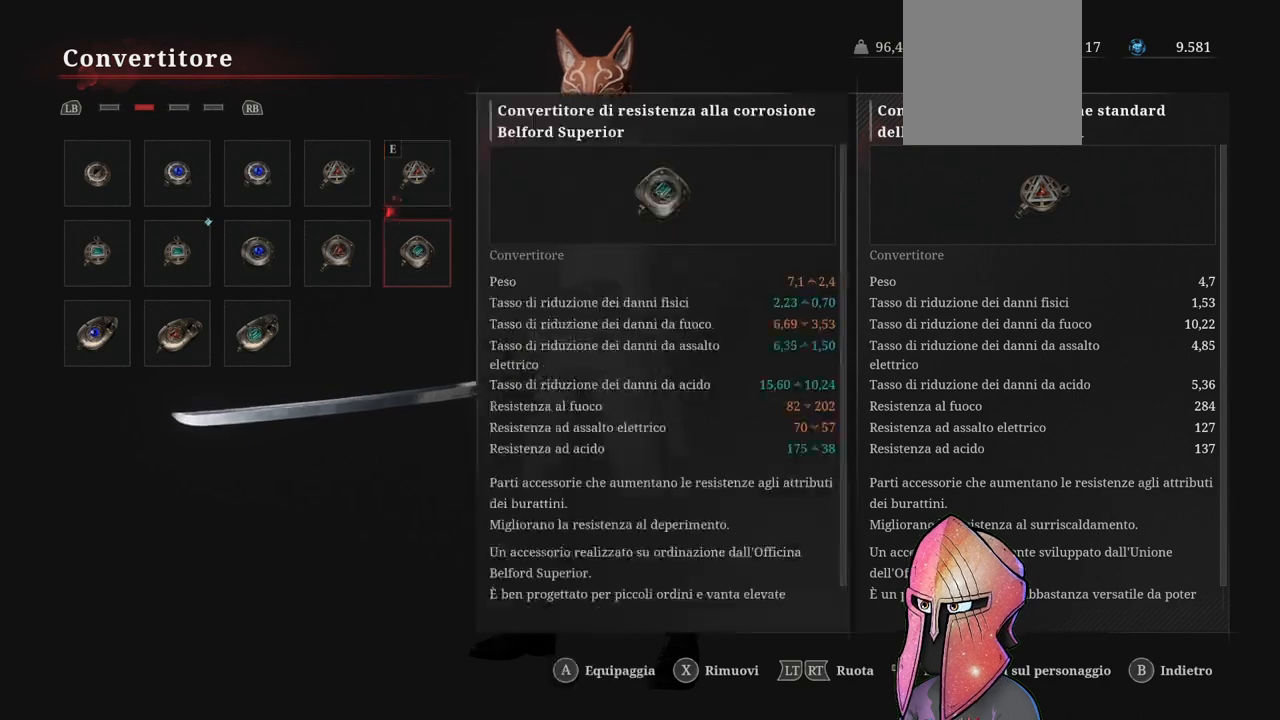
{"buttons": ["DPAD_LEFT"], "left_stick": "center", "right_stick": "center", "events": [[67, "DPAD_LEFT", "down"], [217, "DPAD_LEFT", "up"], [267, "DPAD_LEFT", "down"], [383, "DPAD_LEFT", "up"], [450, "DPAD_LEFT", "down"]]}
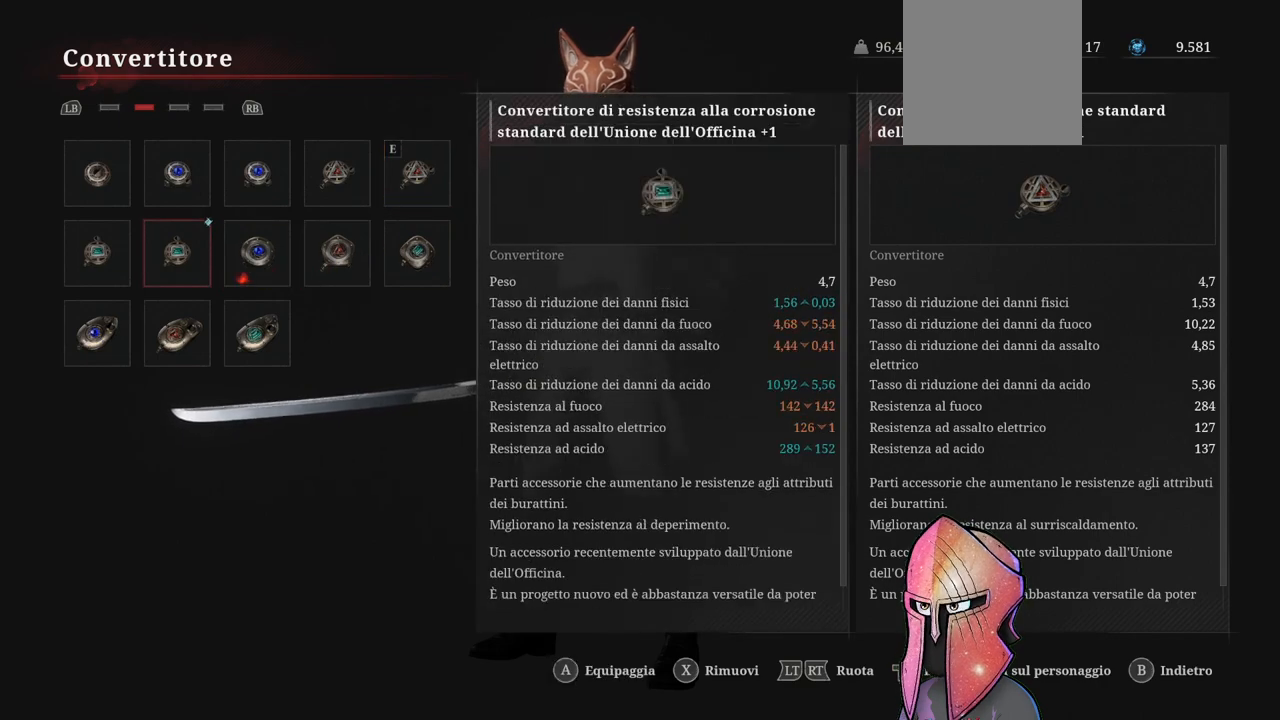
{"buttons": [], "left_stick": "center", "right_stick": "center", "events": [[67, "DPAD_LEFT", "up"]]}